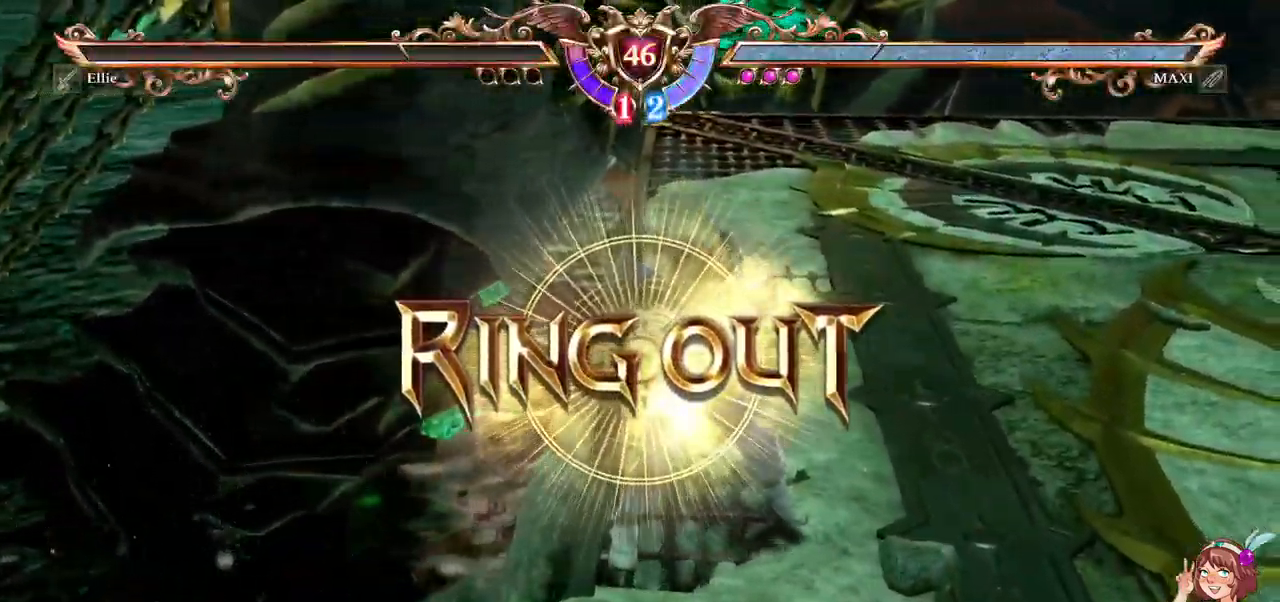
Gameplay with a controller (Xbox layout); each line is a JSON object with the inputs held at the frame after it. "events" lists button and stick changes between this image and that frame as [ms after this image, input, new state], when the widget could be followed in between. Not read: L3 R3 SELECT START.
{"buttons": [], "left_stick": "center", "right_stick": "center", "events": []}
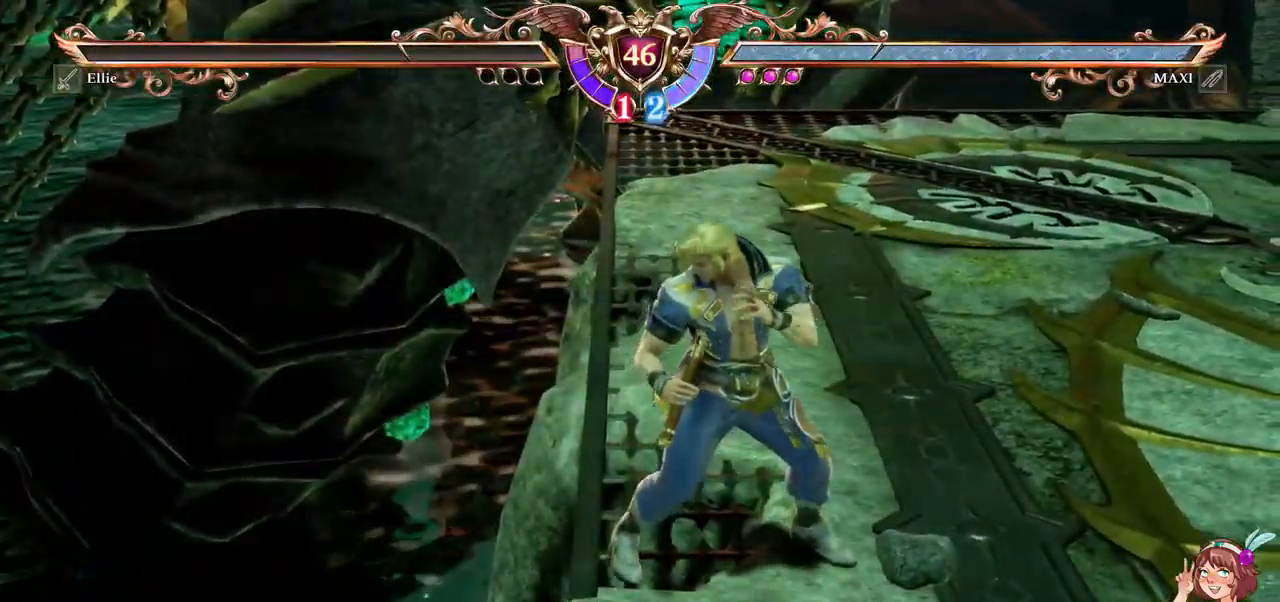
{"buttons": [], "left_stick": "center", "right_stick": "center", "events": []}
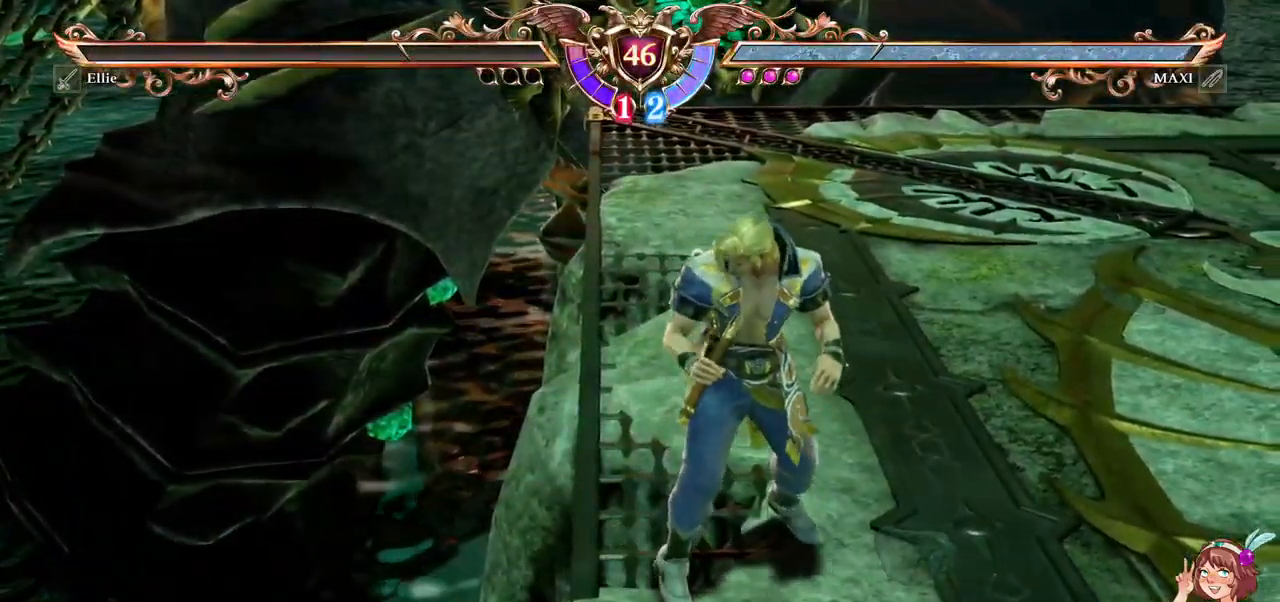
{"buttons": [], "left_stick": "center", "right_stick": "center", "events": []}
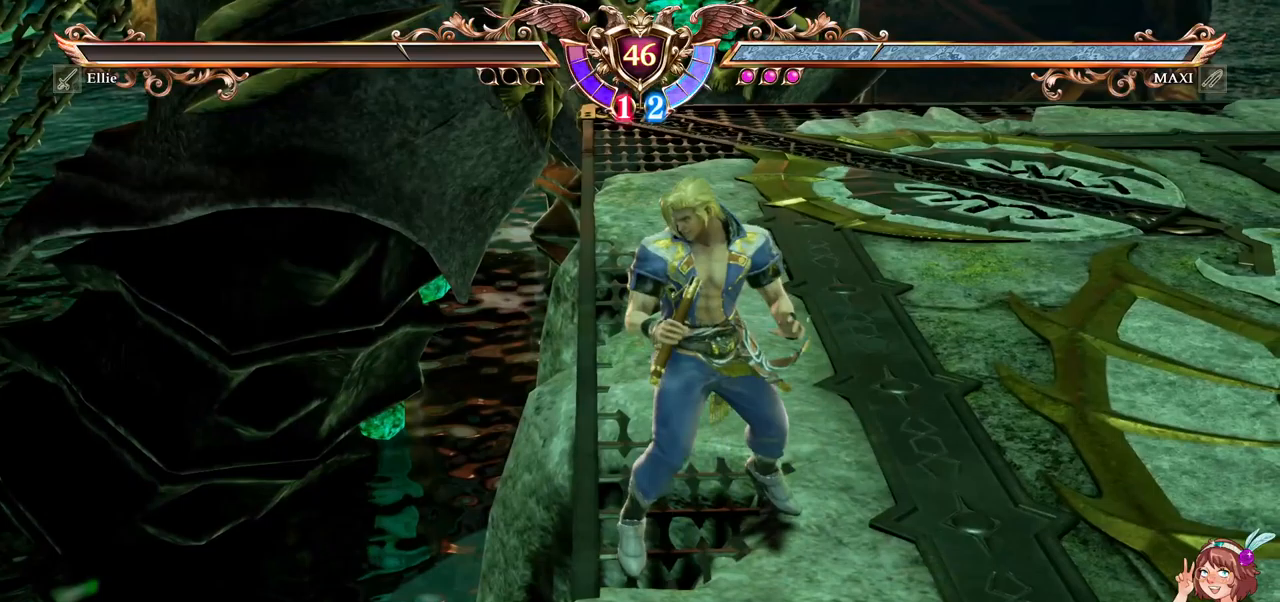
{"buttons": [], "left_stick": "center", "right_stick": "center", "events": [[150, "A", "down"], [250, "A", "up"]]}